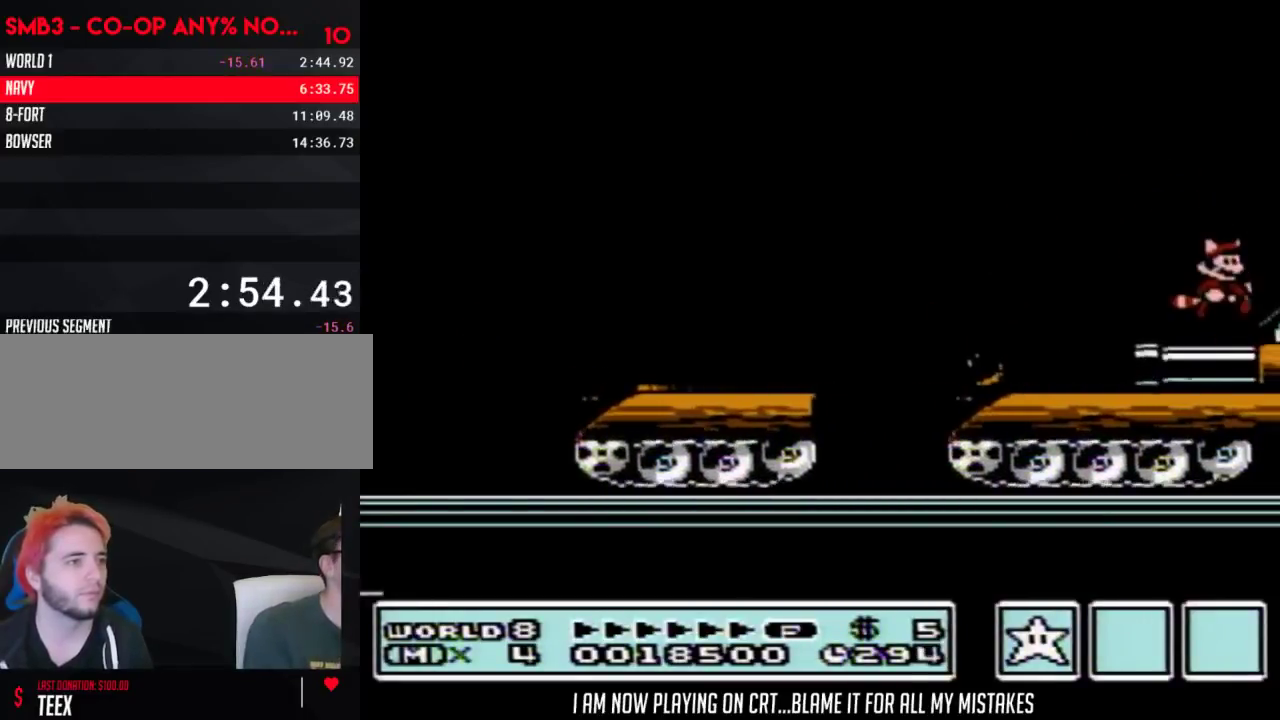
Gameplay with a controller (Nintendo layout); each line is a JSON object with the inputs held at the frame after it. "events" lists button and stick changes between this image and that frame as [ms after this image, input, new state], when the widget could be followed in between. Not read: L3 R3.
{"buttons": [], "events": [[17, "DPAD_RIGHT", "up"], [367, "A", "up"], [367, "B", "up"]]}
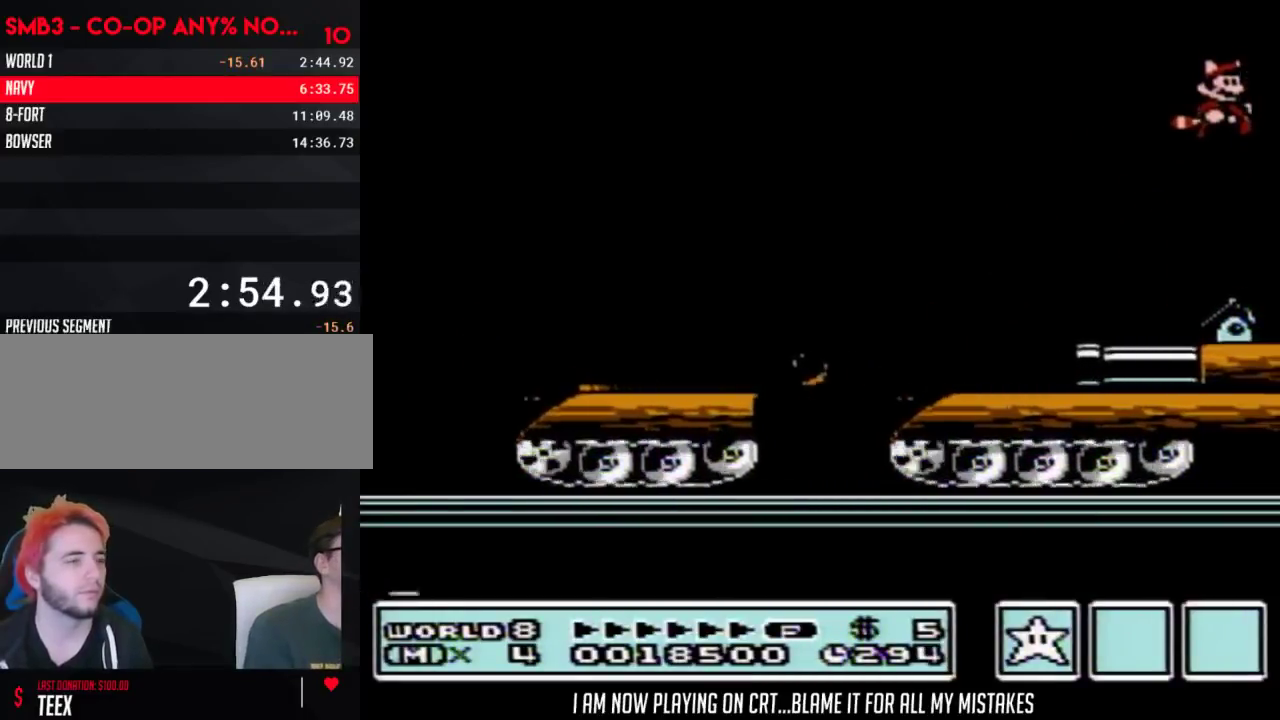
{"buttons": ["B", "DPAD_RIGHT"], "events": [[17, "B", "down"], [50, "A", "down"], [150, "A", "up"], [150, "B", "up"], [333, "B", "down"], [400, "DPAD_RIGHT", "down"]]}
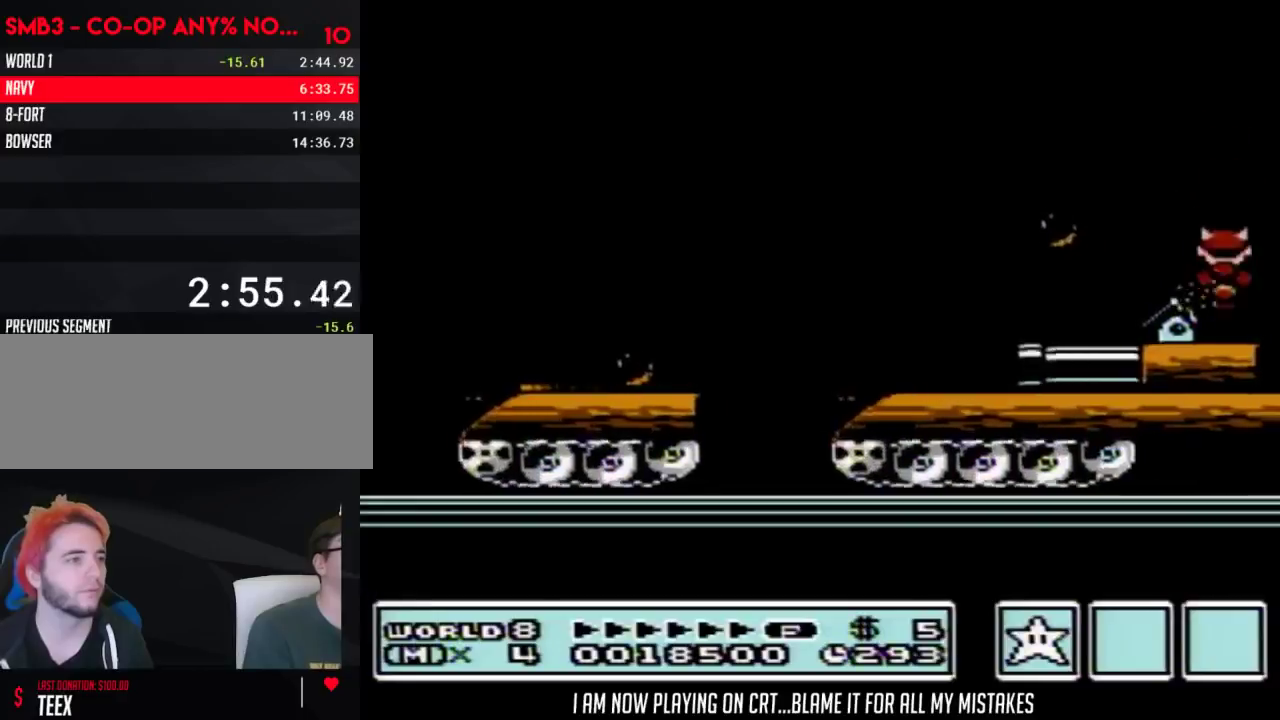
{"buttons": ["A", "B"], "events": [[217, "A", "down"], [217, "DPAD_RIGHT", "up"]]}
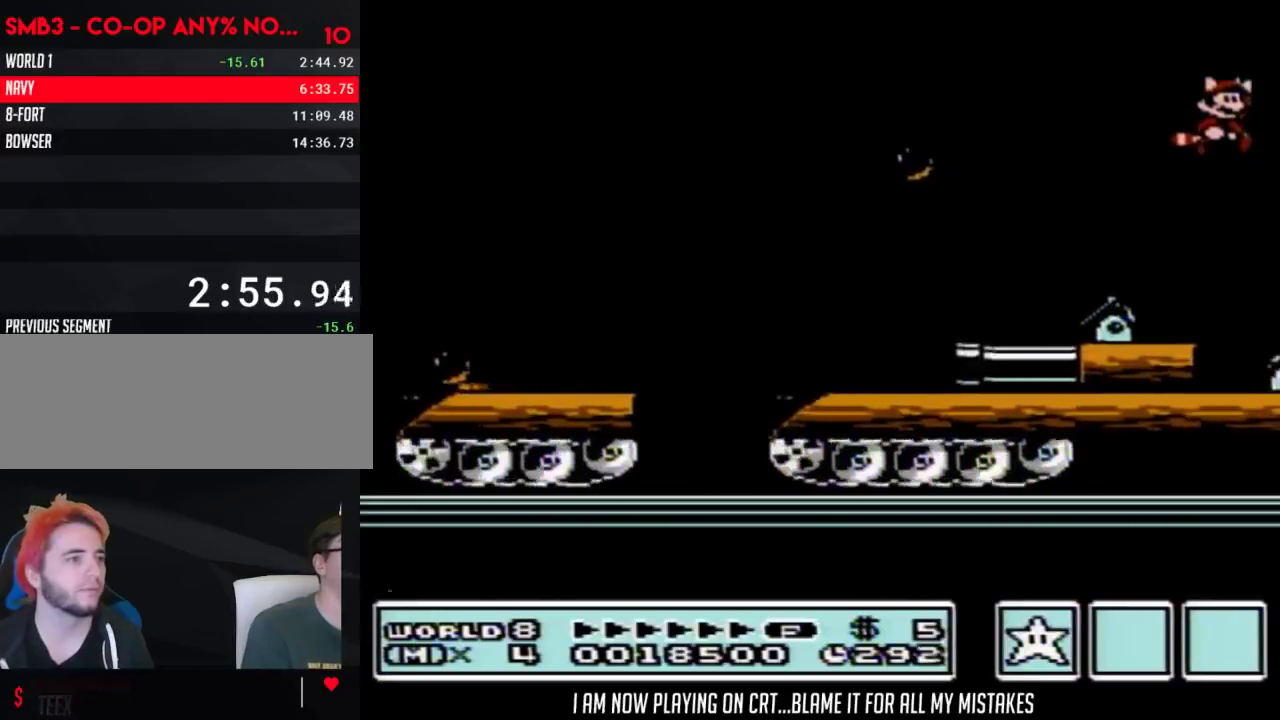
{"buttons": ["DPAD_RIGHT"], "events": [[17, "DPAD_RIGHT", "down"], [50, "A", "up"], [50, "B", "up"]]}
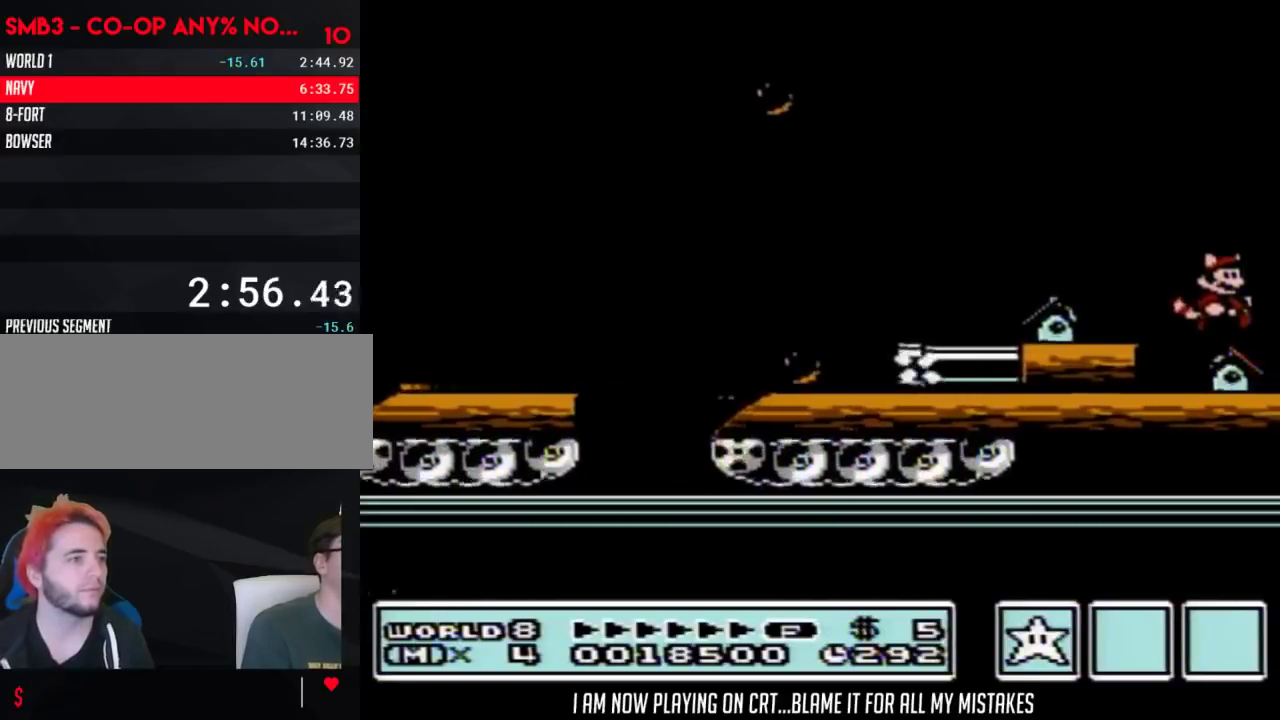
{"buttons": ["A", "B"], "events": [[117, "B", "down"], [183, "A", "down"], [300, "DPAD_RIGHT", "up"]]}
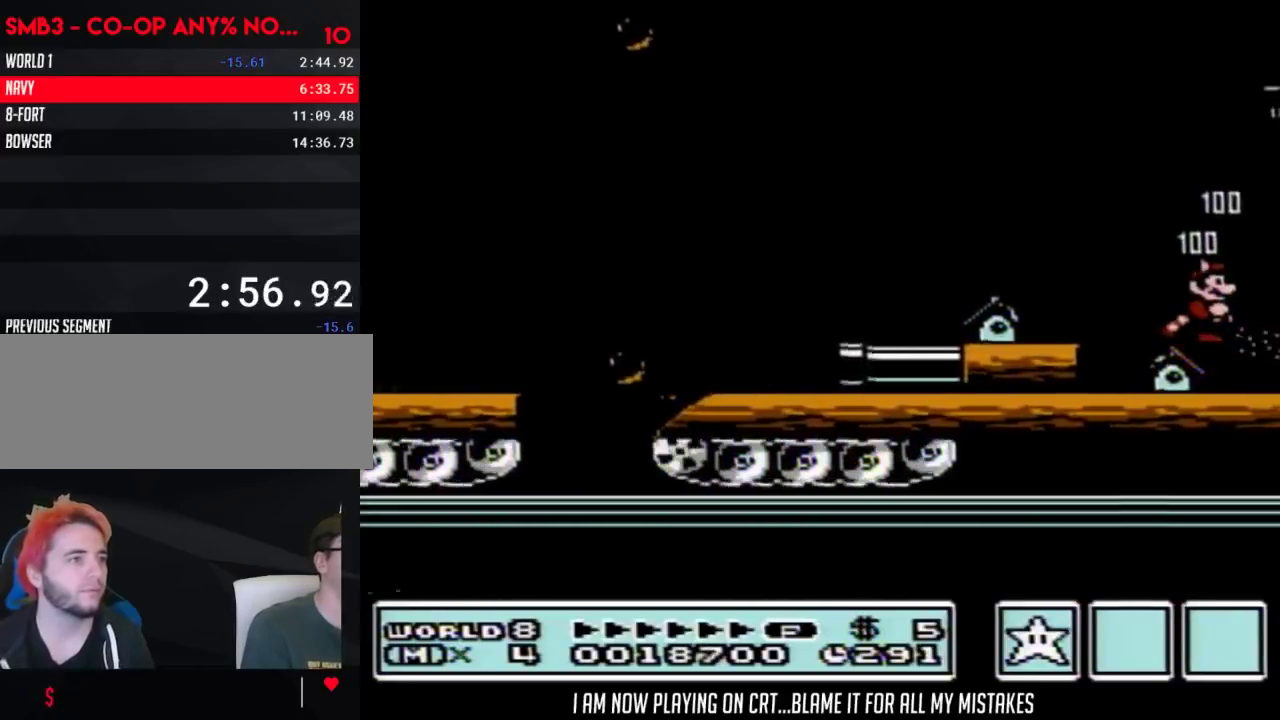
{"buttons": ["B"], "events": [[83, "A", "up"], [83, "B", "up"], [183, "DPAD_RIGHT", "down"], [367, "B", "down"], [500, "DPAD_RIGHT", "up"]]}
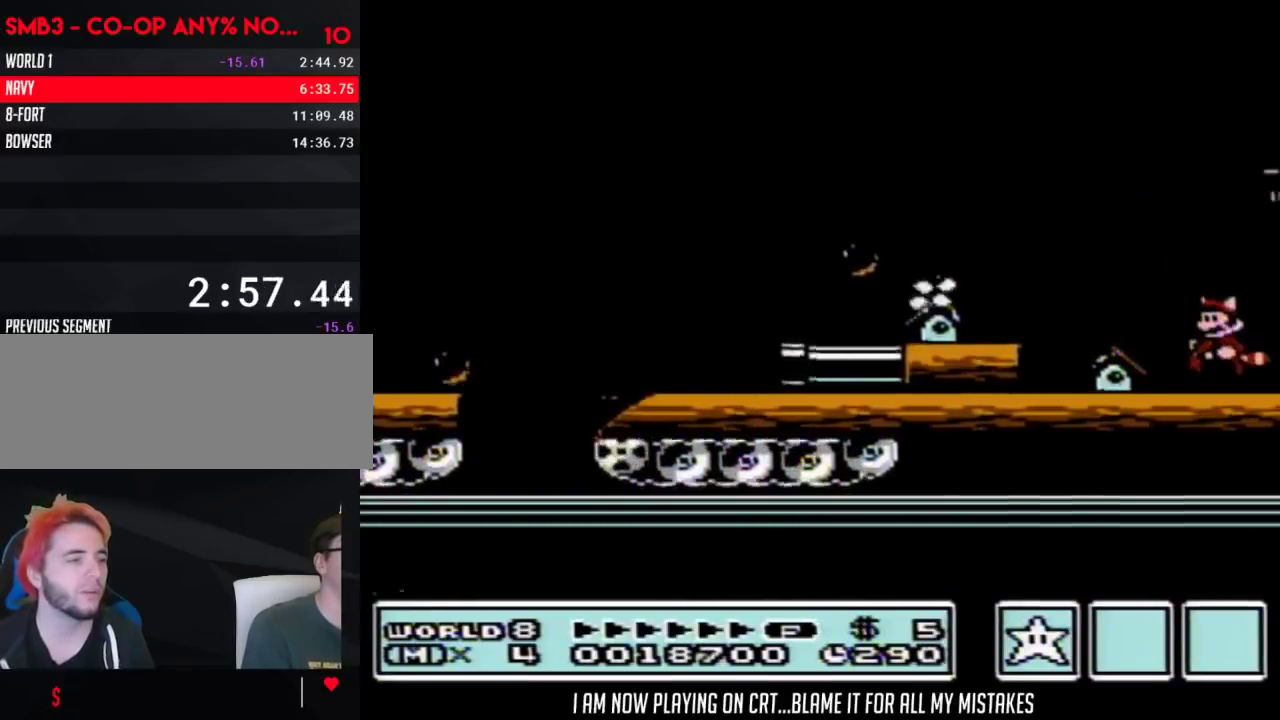
{"buttons": ["B", "DPAD_RIGHT"], "events": [[83, "DPAD_RIGHT", "down"], [300, "B", "up"], [467, "B", "down"]]}
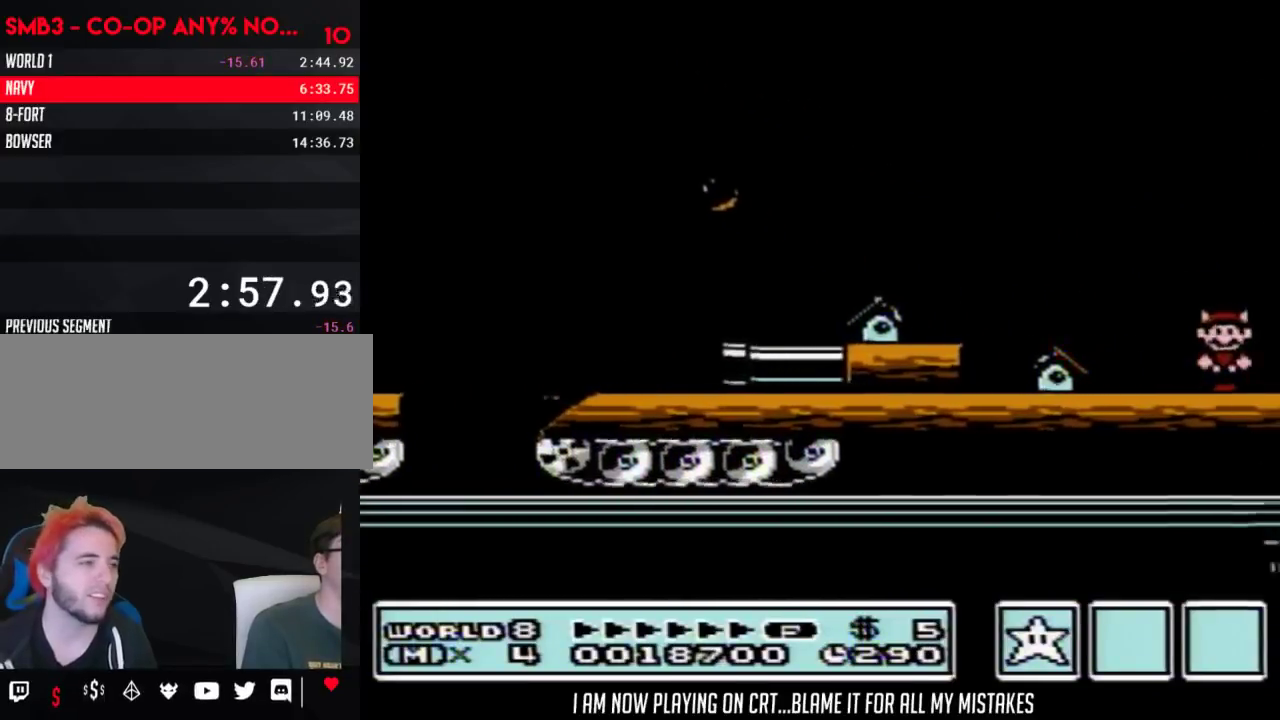
{"buttons": ["B", "DPAD_RIGHT"], "events": [[50, "B", "up"], [250, "B", "down"]]}
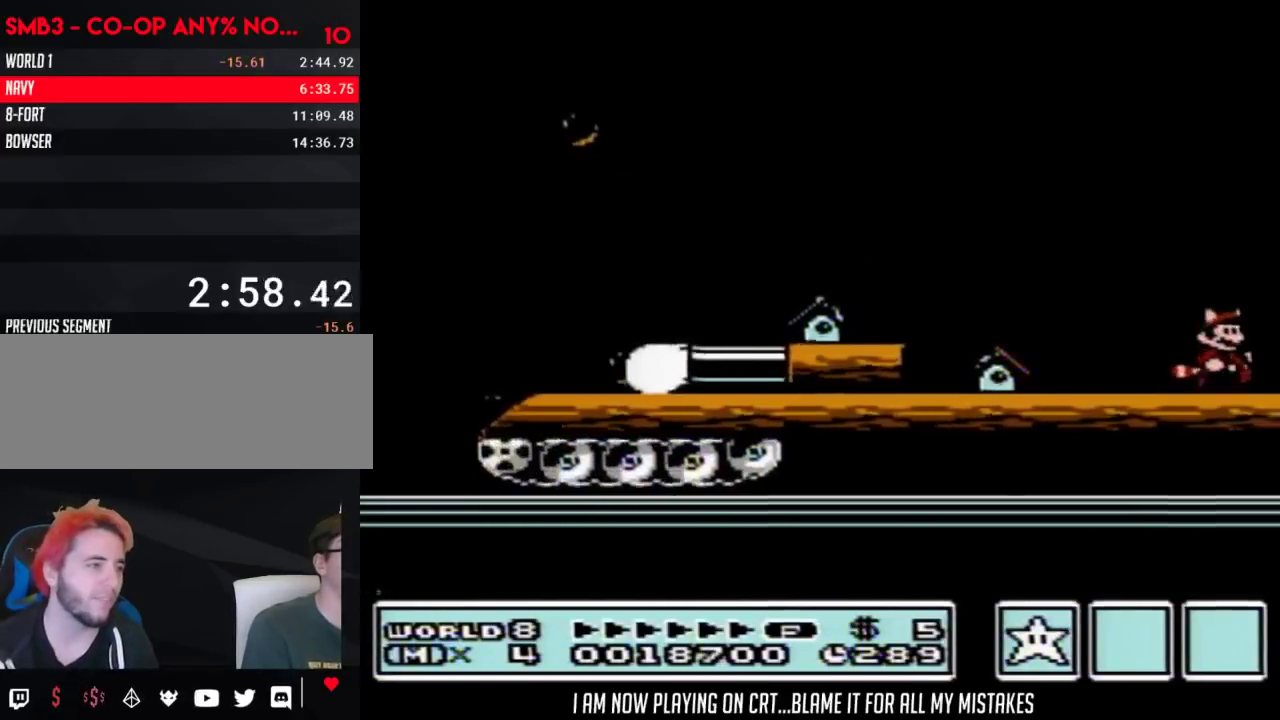
{"buttons": ["B", "DPAD_RIGHT"], "events": []}
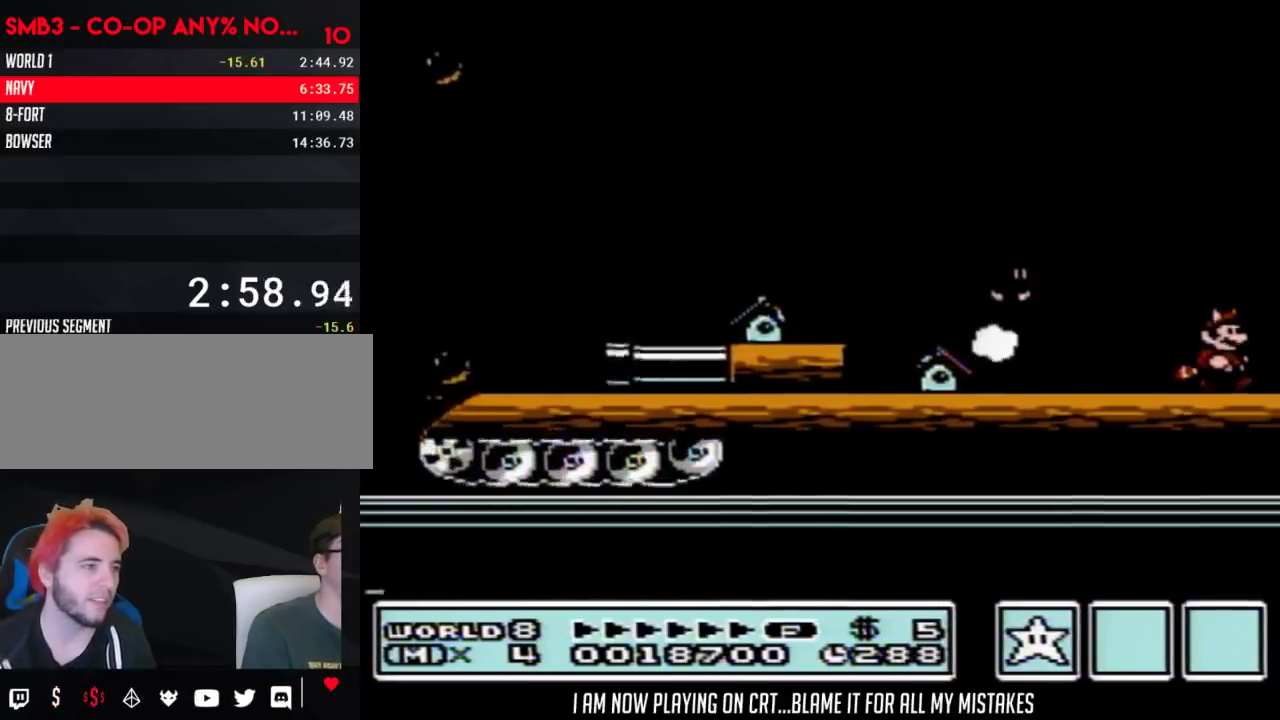
{"buttons": [], "events": [[217, "A", "down"], [217, "DPAD_DOWN", "down"], [217, "DPAD_RIGHT", "up"], [283, "DPAD_DOWN", "up"], [467, "A", "up"], [483, "B", "up"]]}
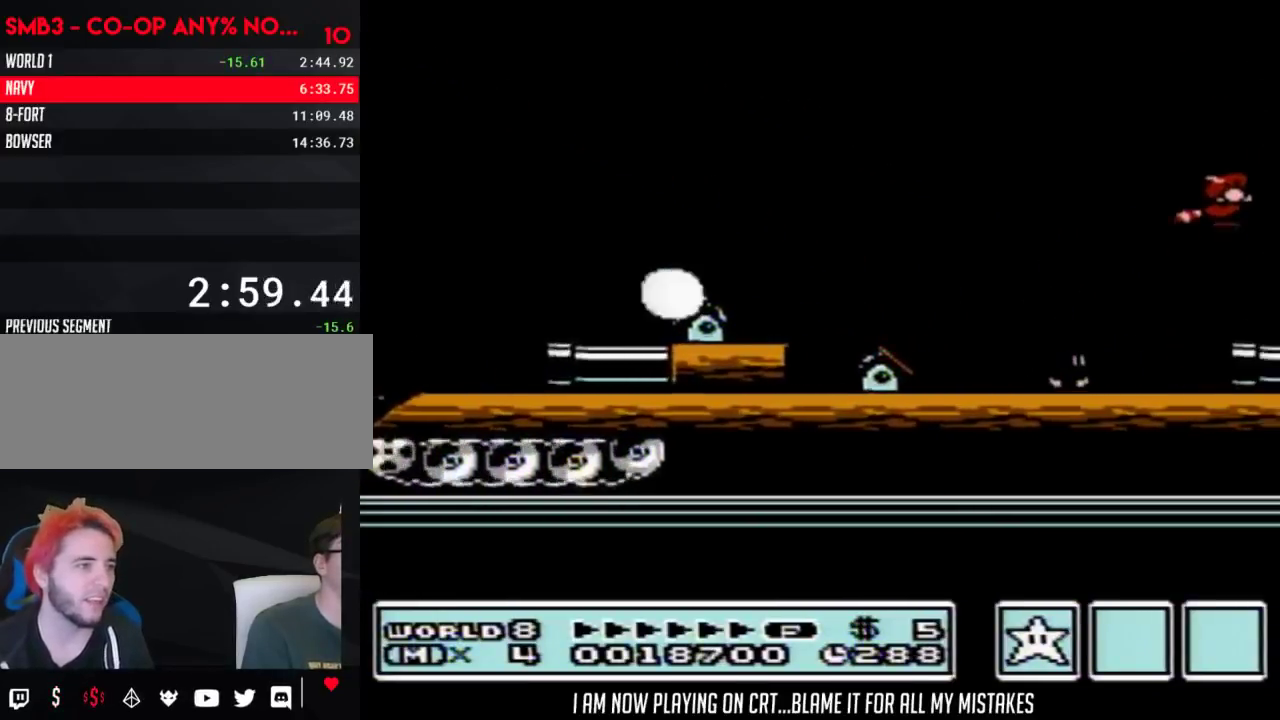
{"buttons": ["B", "DPAD_RIGHT"], "events": [[50, "B", "down"], [183, "DPAD_RIGHT", "down"]]}
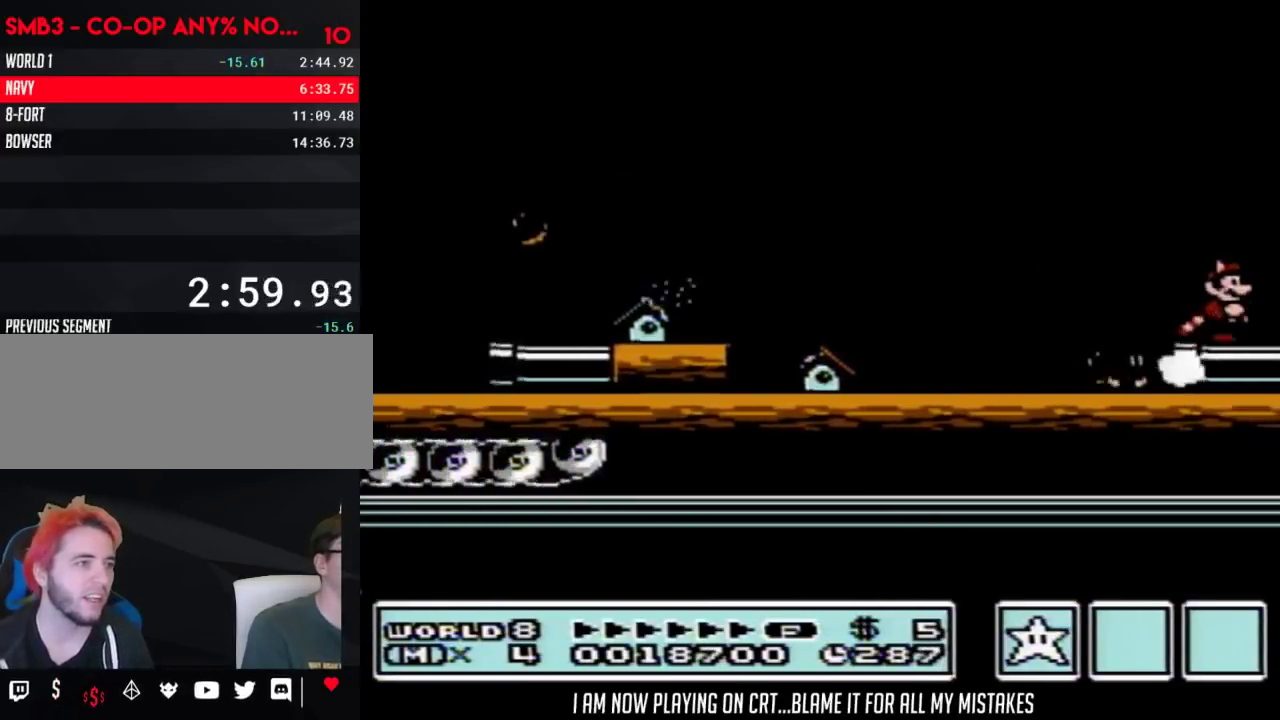
{"buttons": ["B", "DPAD_RIGHT"], "events": []}
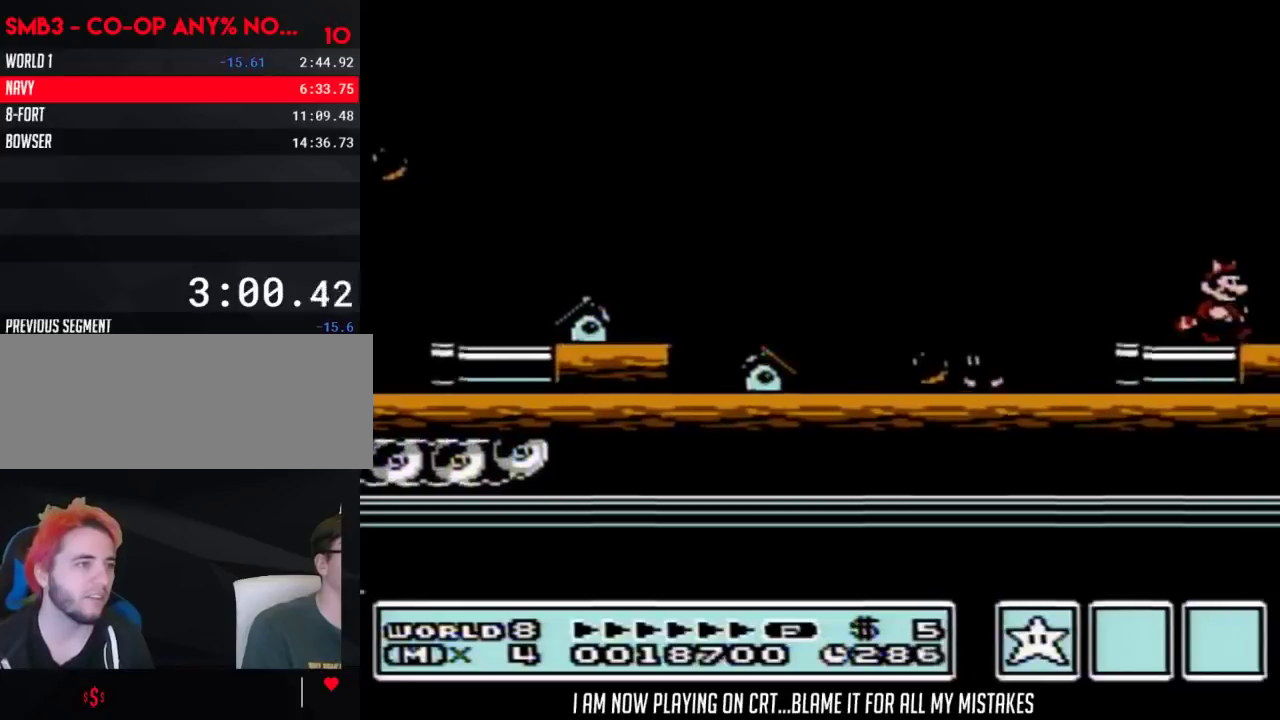
{"buttons": ["DPAD_RIGHT"], "events": [[250, "A", "down"], [433, "A", "up"], [467, "B", "up"]]}
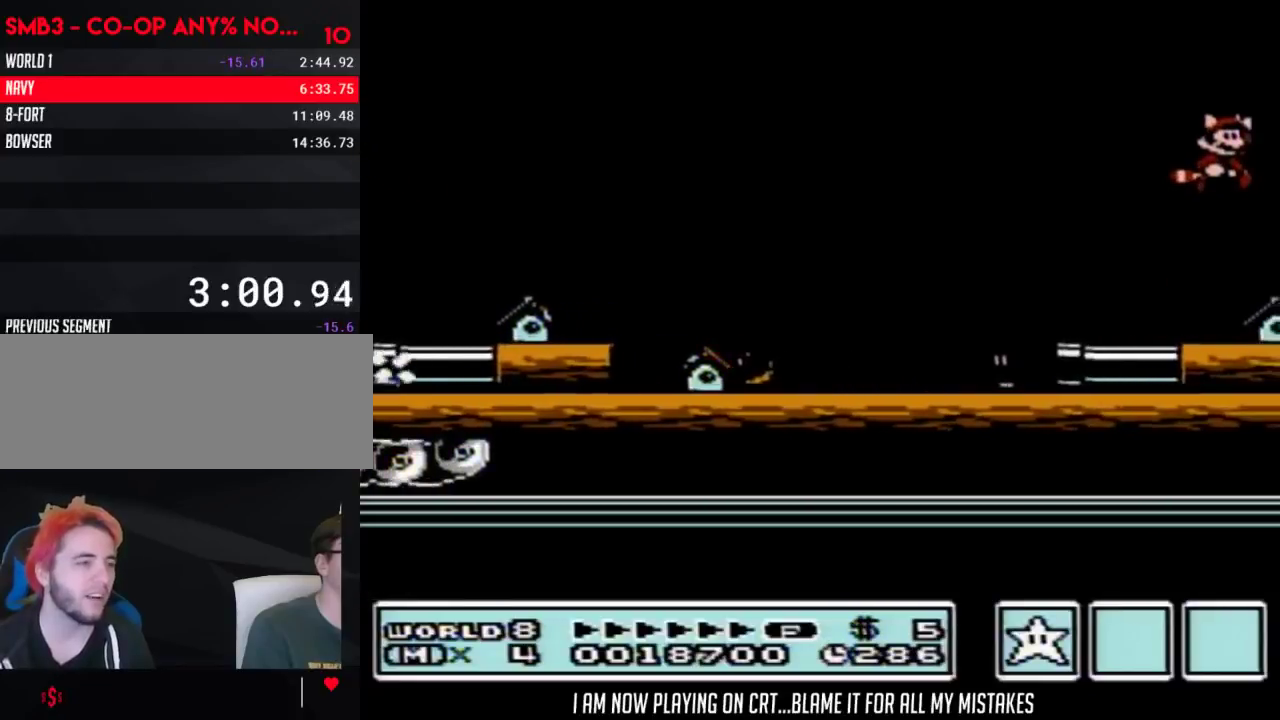
{"buttons": [], "events": [[117, "DPAD_RIGHT", "up"], [217, "DPAD_LEFT", "down"], [333, "DPAD_LEFT", "up"], [367, "B", "down"], [467, "B", "up"]]}
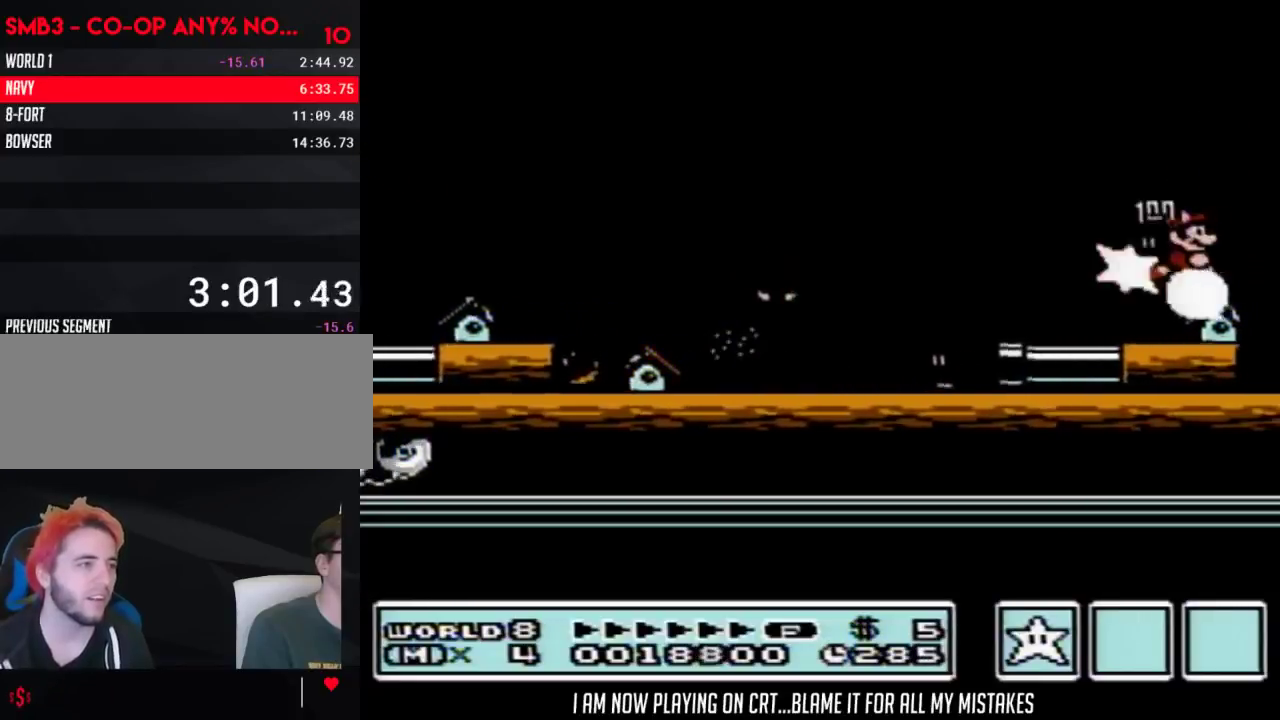
{"buttons": ["B"], "events": [[50, "B", "down"], [150, "DPAD_DOWN", "down"], [267, "DPAD_DOWN", "up"], [367, "DPAD_DOWN", "down"], [500, "DPAD_DOWN", "up"]]}
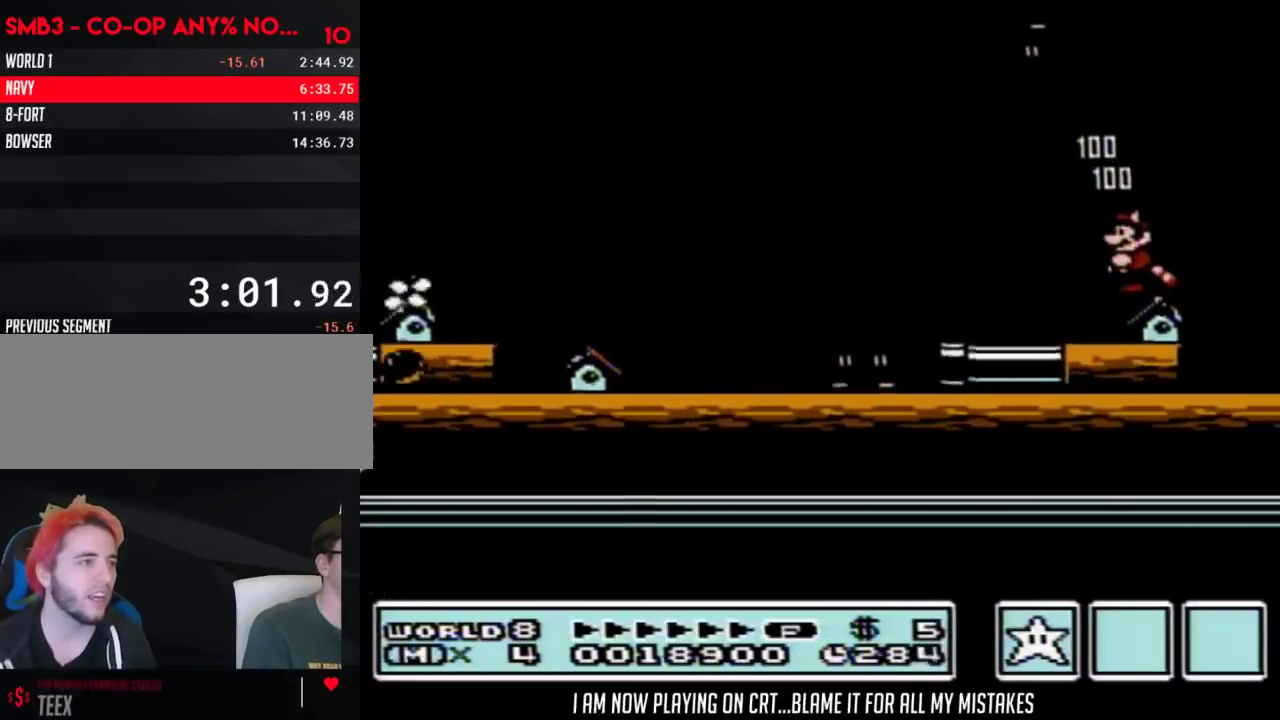
{"buttons": ["A", "B"], "events": [[117, "DPAD_RIGHT", "down"], [183, "A", "down"], [483, "DPAD_RIGHT", "up"]]}
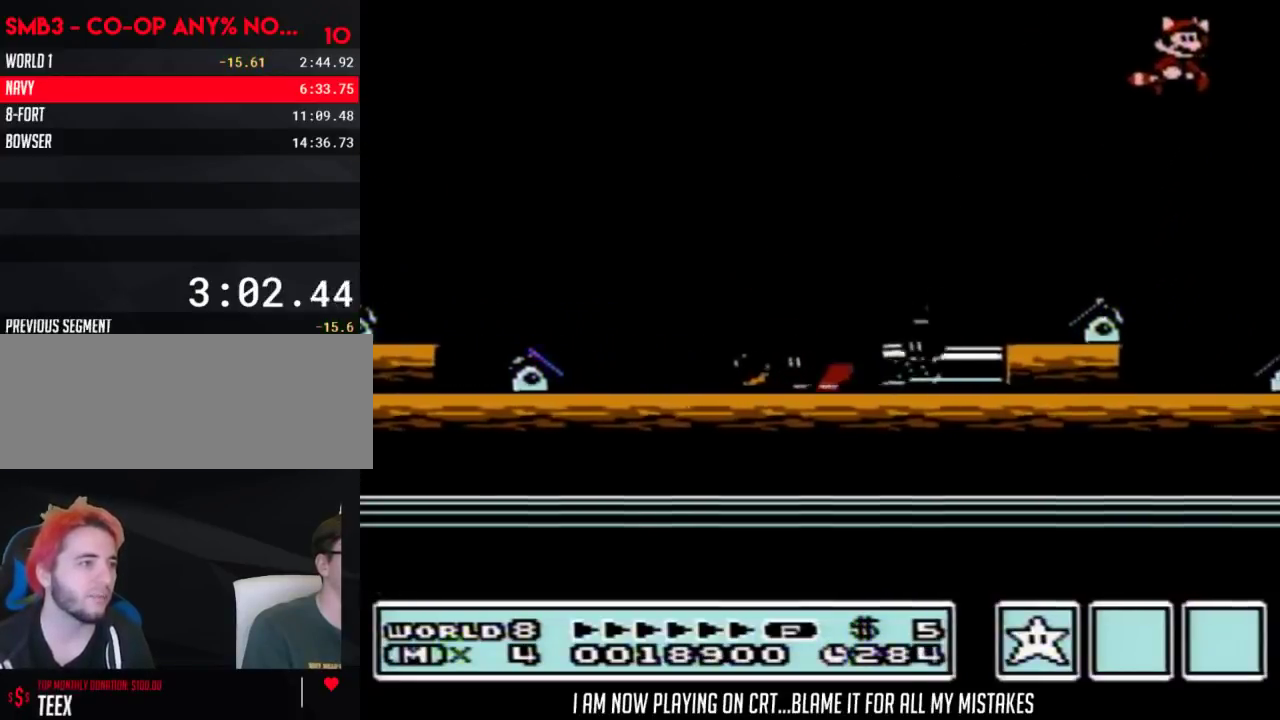
{"buttons": [], "events": [[17, "A", "up"], [17, "B", "up"], [250, "A", "down"], [250, "B", "down"], [317, "B", "up"], [333, "A", "up"]]}
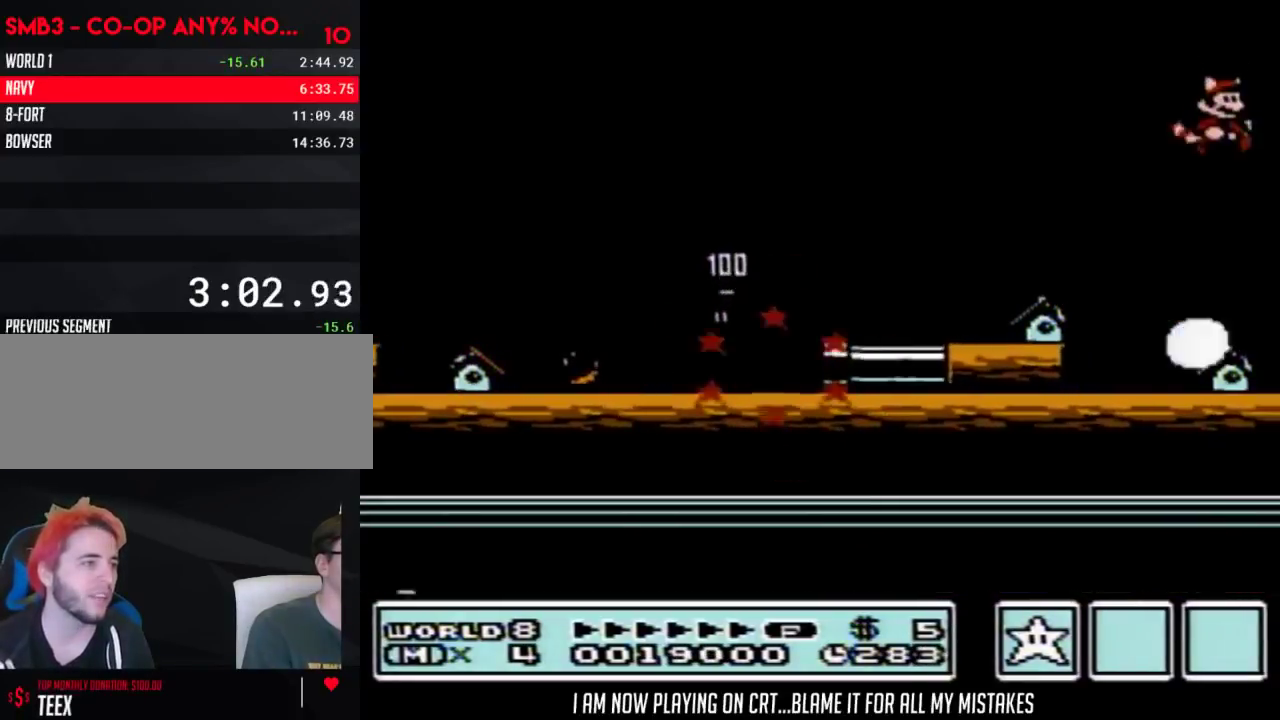
{"buttons": ["DPAD_RIGHT"], "events": [[83, "A", "down"], [183, "A", "up"], [433, "DPAD_RIGHT", "down"]]}
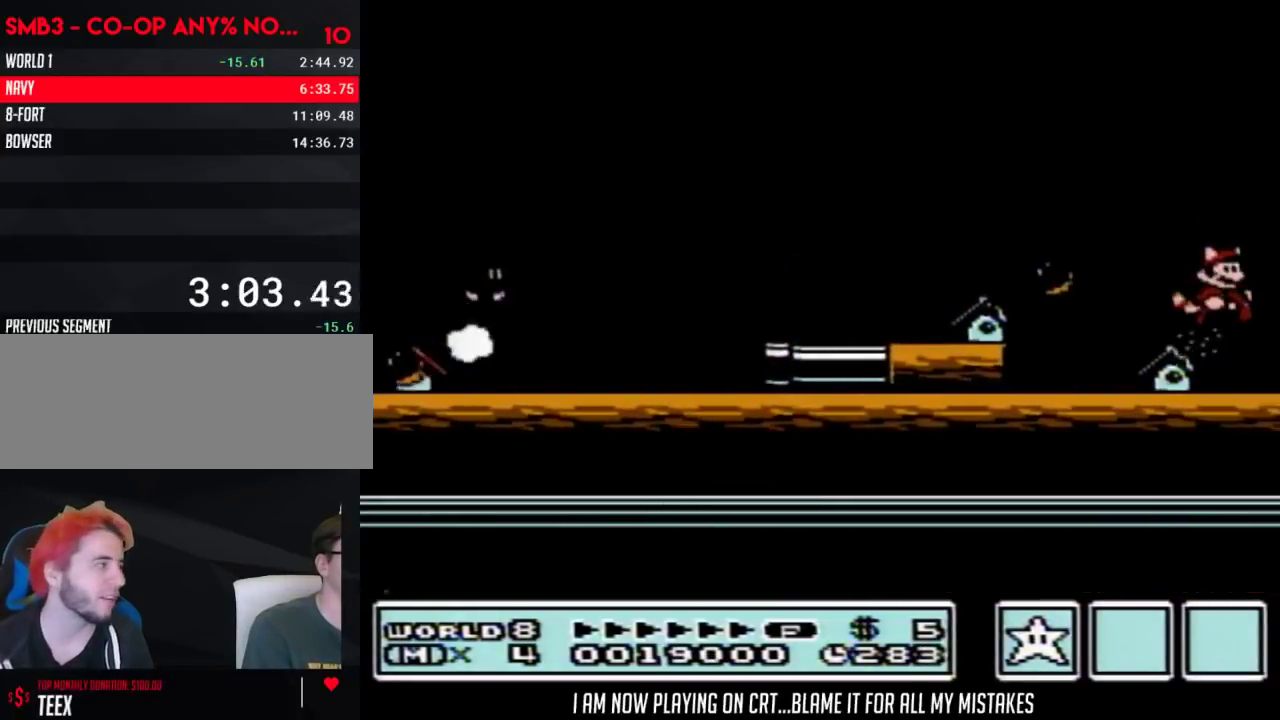
{"buttons": ["B", "DPAD_RIGHT"], "events": [[250, "B", "down"]]}
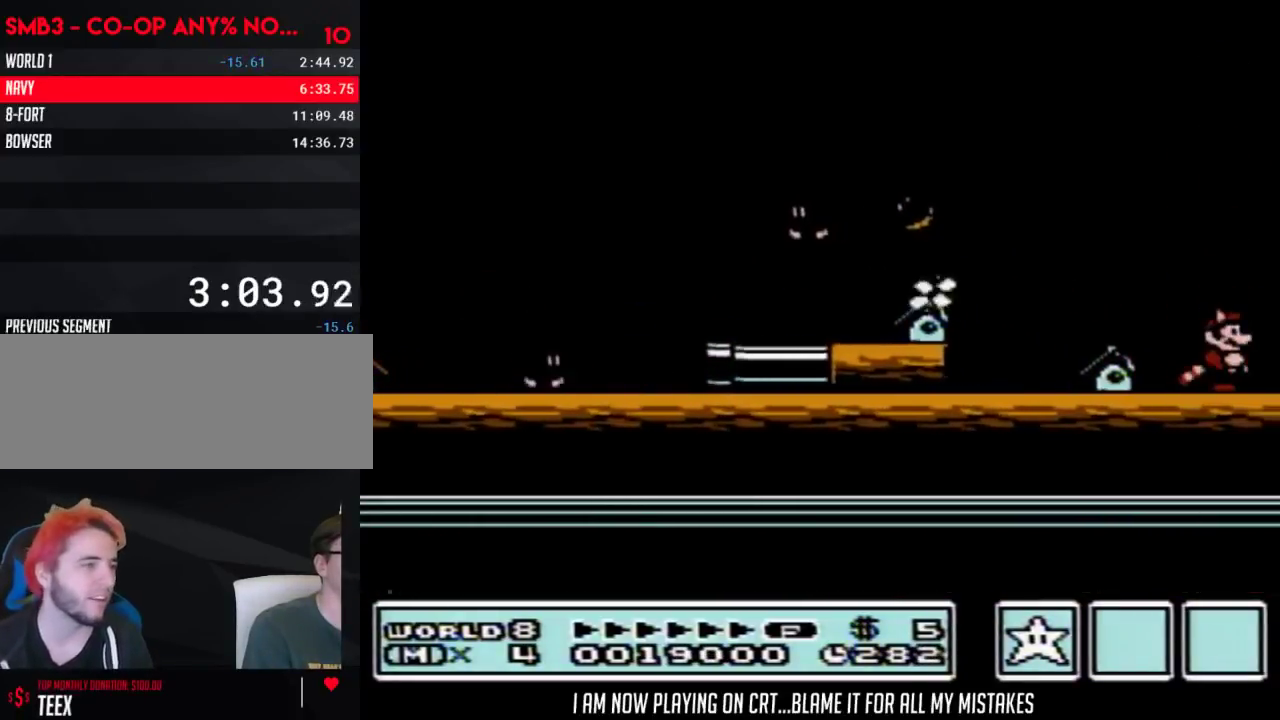
{"buttons": ["A", "B", "DPAD_DOWN"], "events": [[150, "B", "up"], [267, "B", "down"], [500, "A", "down"], [500, "DPAD_DOWN", "down"], [500, "DPAD_RIGHT", "up"]]}
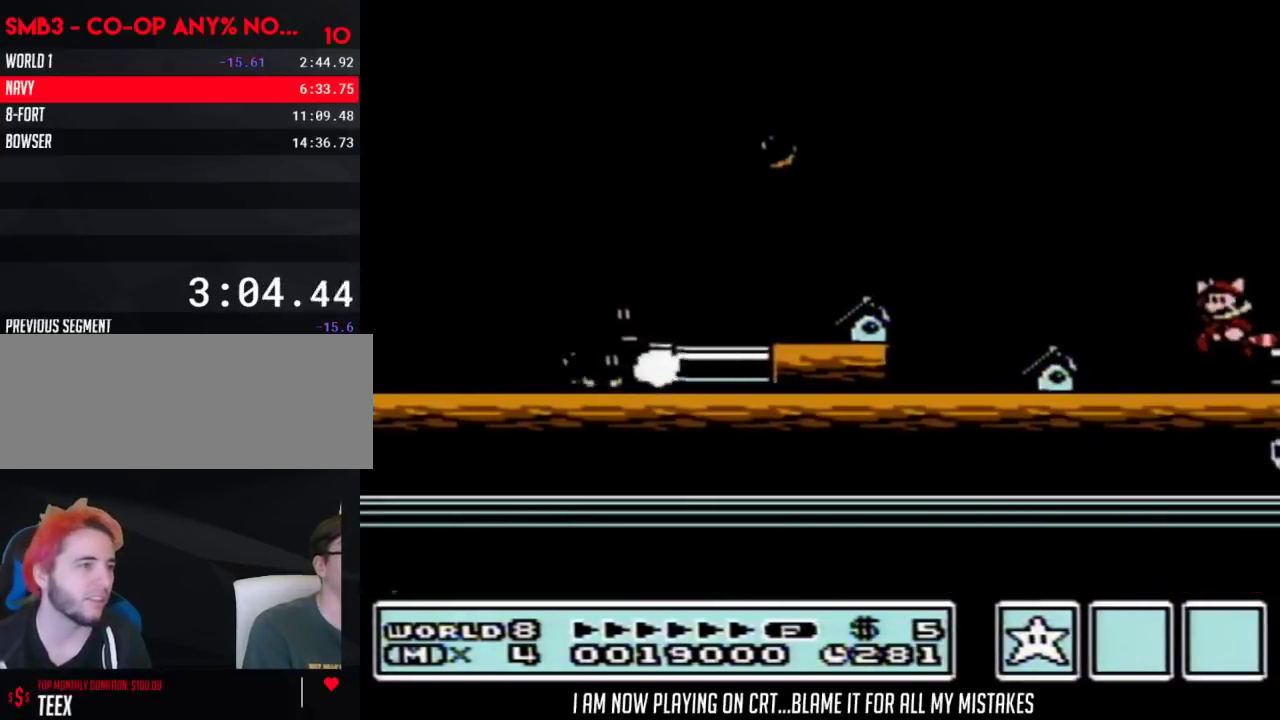
{"buttons": ["B", "DPAD_RIGHT"], "events": [[50, "DPAD_DOWN", "up"], [183, "A", "up"], [183, "B", "up"], [400, "B", "down"], [433, "DPAD_RIGHT", "down"]]}
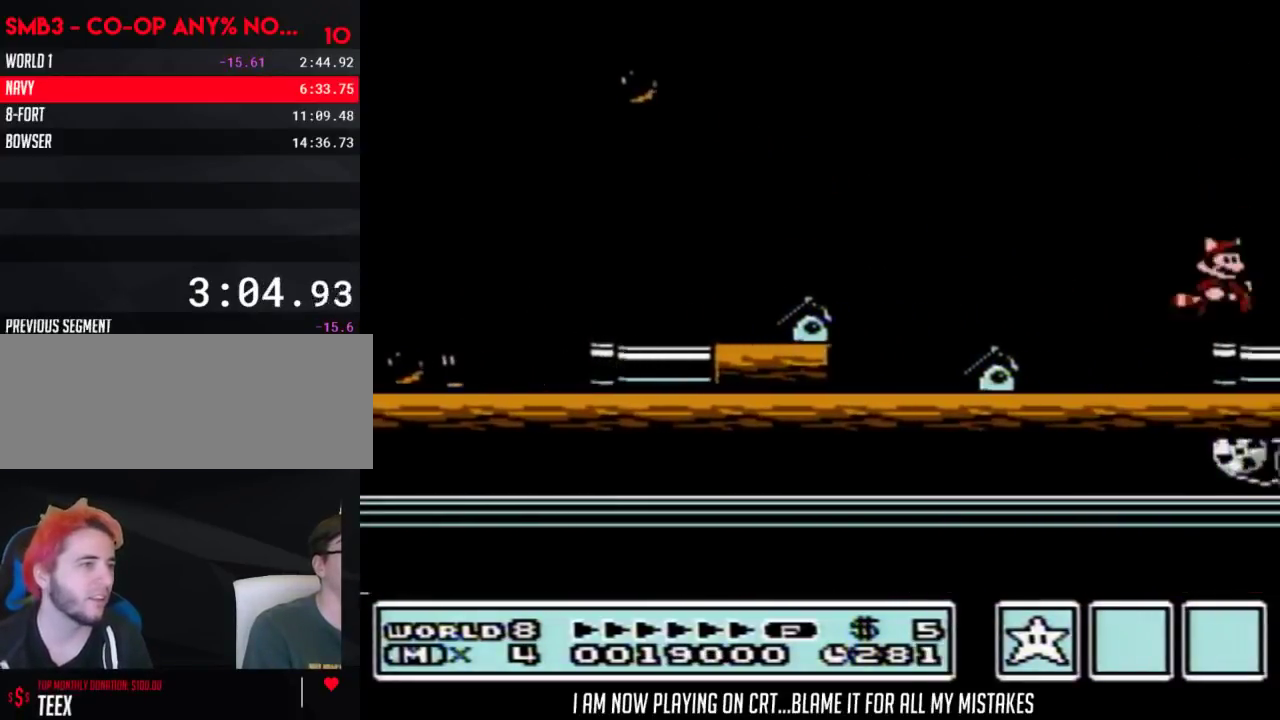
{"buttons": ["B", "DPAD_RIGHT"], "events": []}
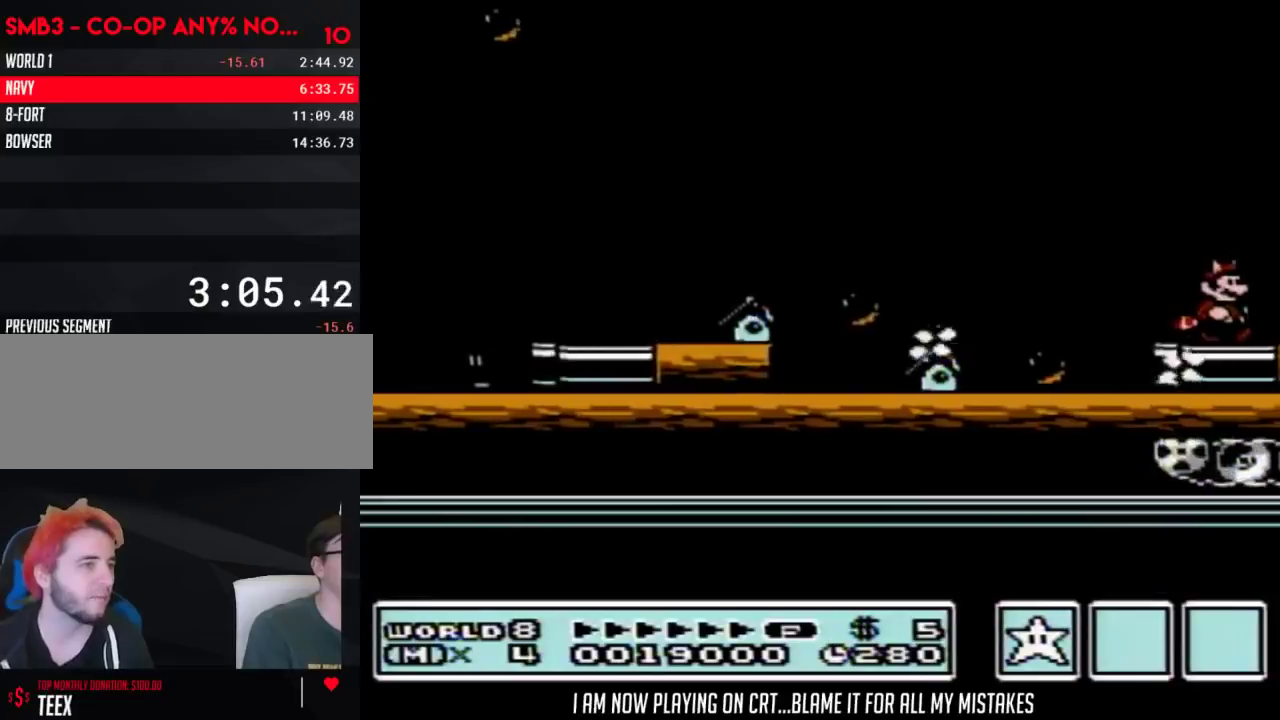
{"buttons": ["B", "DPAD_RIGHT"], "events": []}
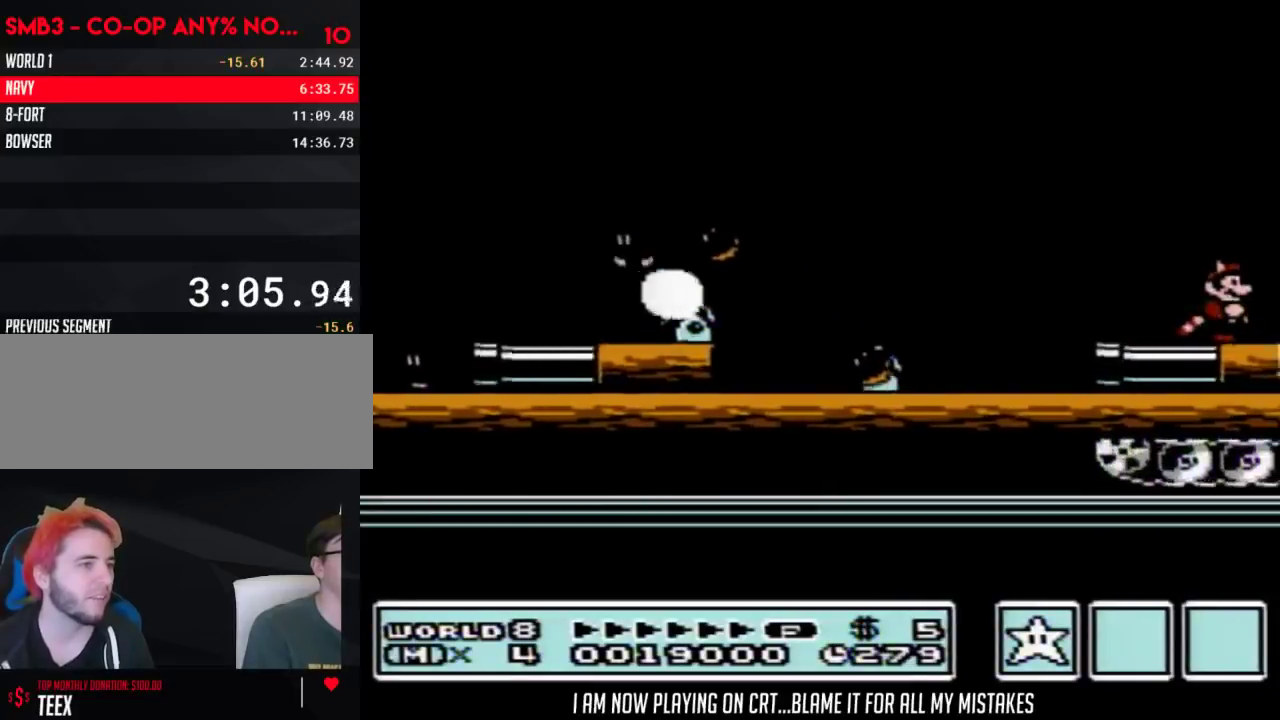
{"buttons": [], "events": [[83, "A", "down"], [83, "DPAD_RIGHT", "up"], [233, "A", "up"], [233, "B", "up"]]}
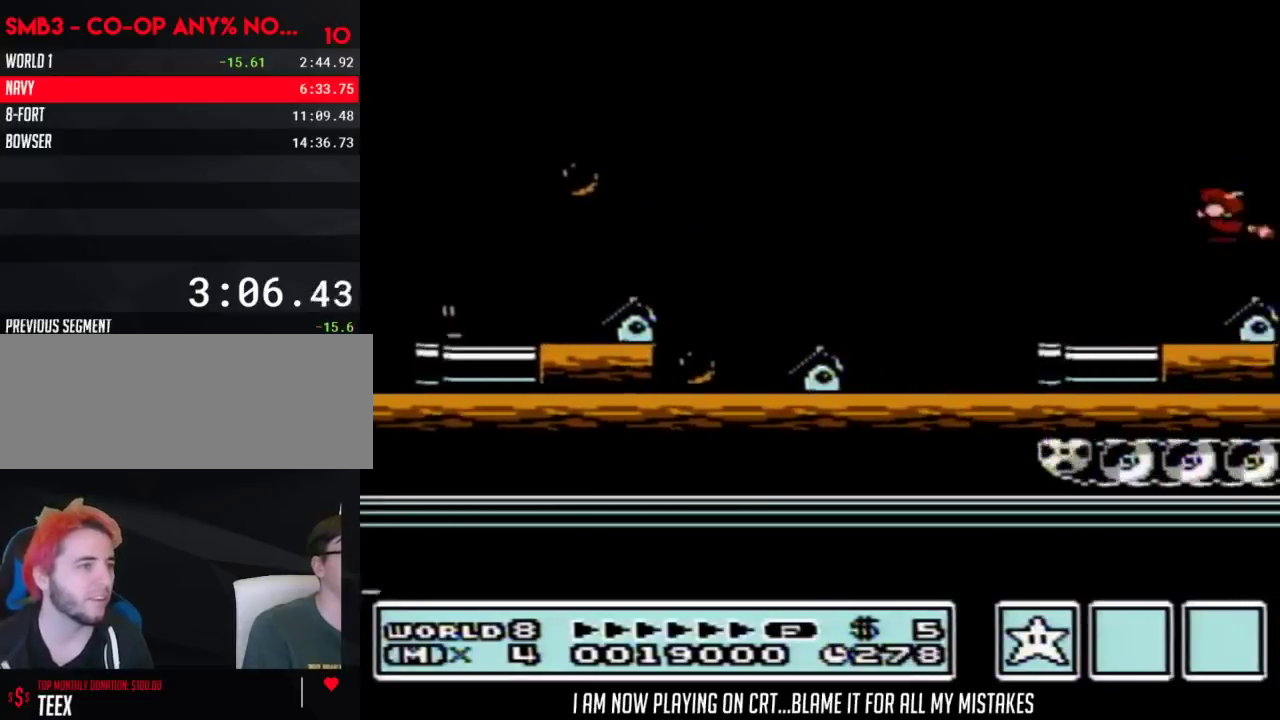
{"buttons": ["B"], "events": [[17, "DPAD_LEFT", "down"], [117, "DPAD_LEFT", "up"], [183, "B", "down"], [300, "B", "up"], [400, "B", "down"]]}
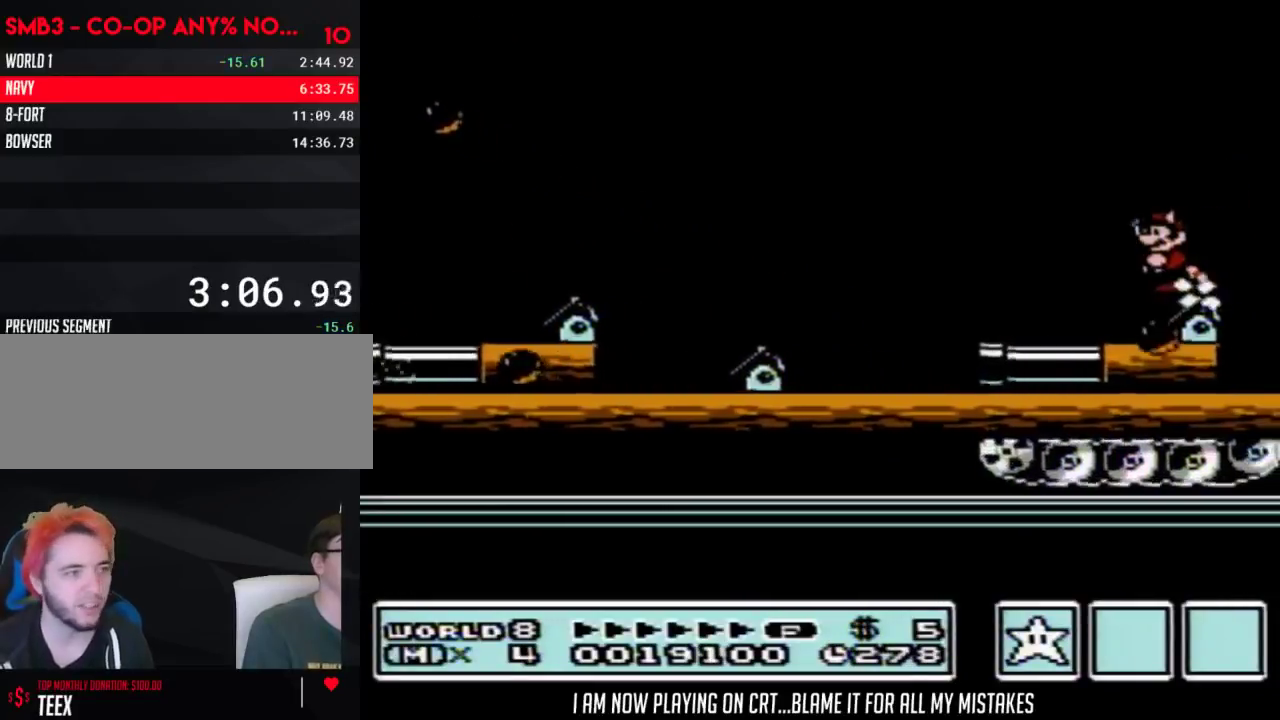
{"buttons": ["B", "DPAD_DOWN"], "events": [[217, "DPAD_DOWN", "down"], [300, "DPAD_DOWN", "up"], [400, "DPAD_DOWN", "down"]]}
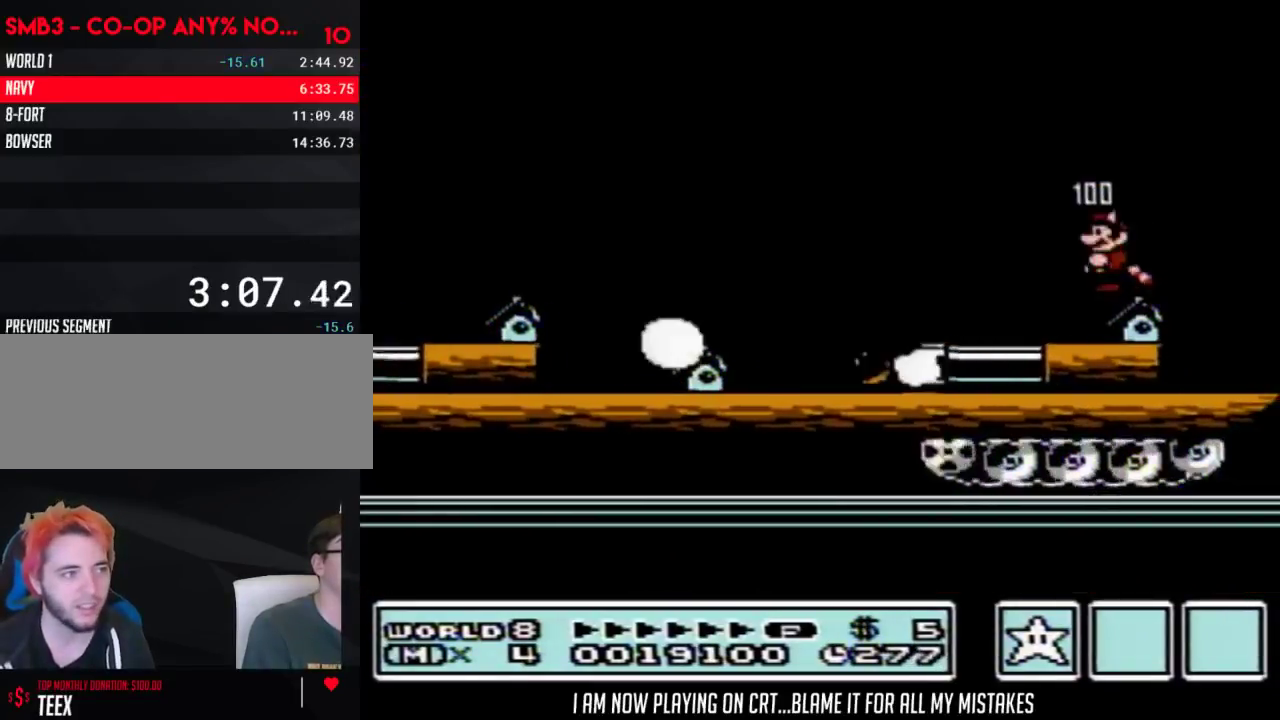
{"buttons": ["B", "DPAD_DOWN"], "events": [[33, "DPAD_DOWN", "up"], [83, "DPAD_DOWN", "down"], [183, "DPAD_DOWN", "up"], [283, "DPAD_DOWN", "down"], [367, "DPAD_DOWN", "up"], [467, "DPAD_DOWN", "down"]]}
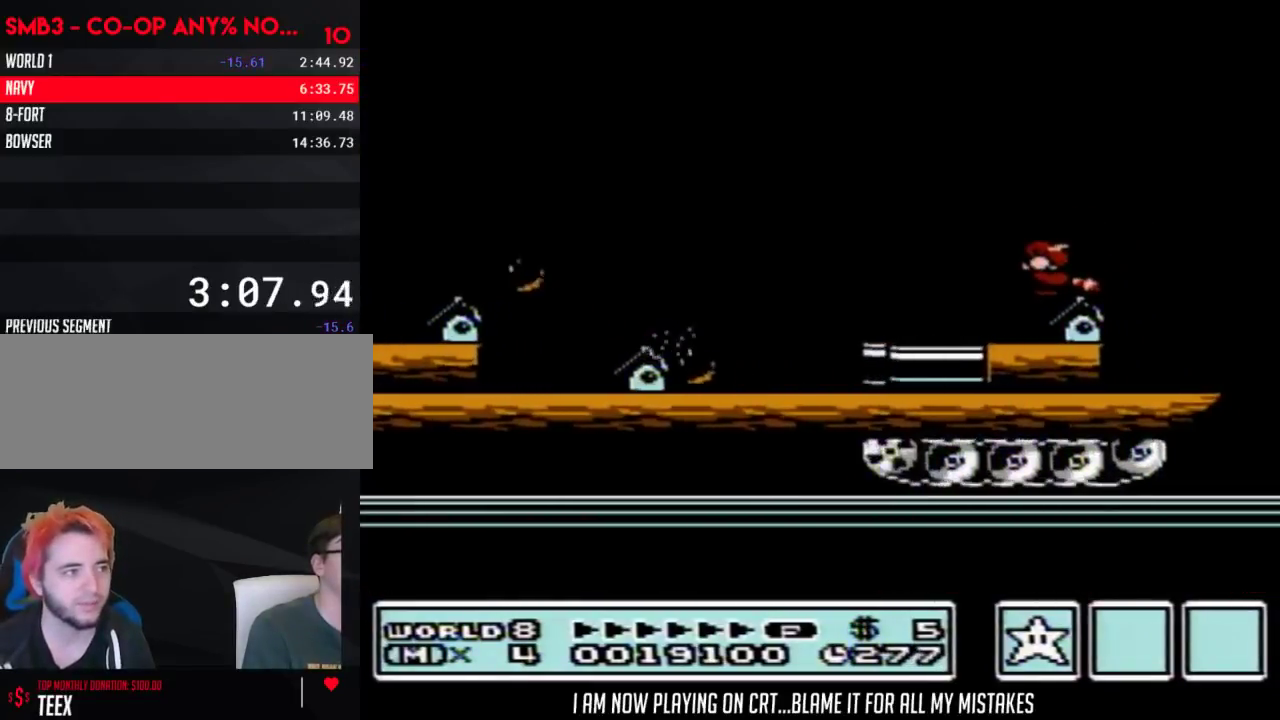
{"buttons": ["B", "DPAD_DOWN"], "events": [[50, "DPAD_DOWN", "up"], [117, "DPAD_DOWN", "down"], [250, "DPAD_DOWN", "up"], [300, "DPAD_DOWN", "down"], [400, "DPAD_DOWN", "up"], [483, "DPAD_DOWN", "down"]]}
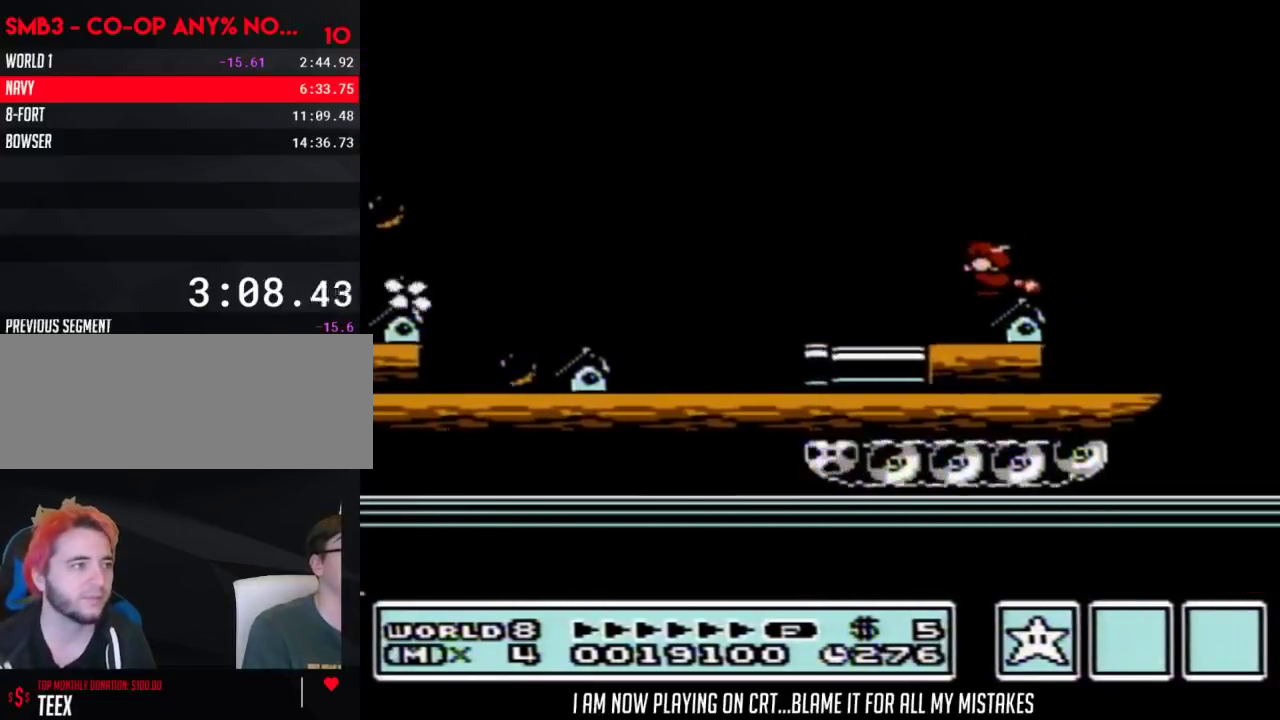
{"buttons": ["B"], "events": [[83, "DPAD_DOWN", "up"], [183, "DPAD_DOWN", "down"], [250, "DPAD_DOWN", "up"], [333, "DPAD_DOWN", "down"], [433, "DPAD_DOWN", "up"]]}